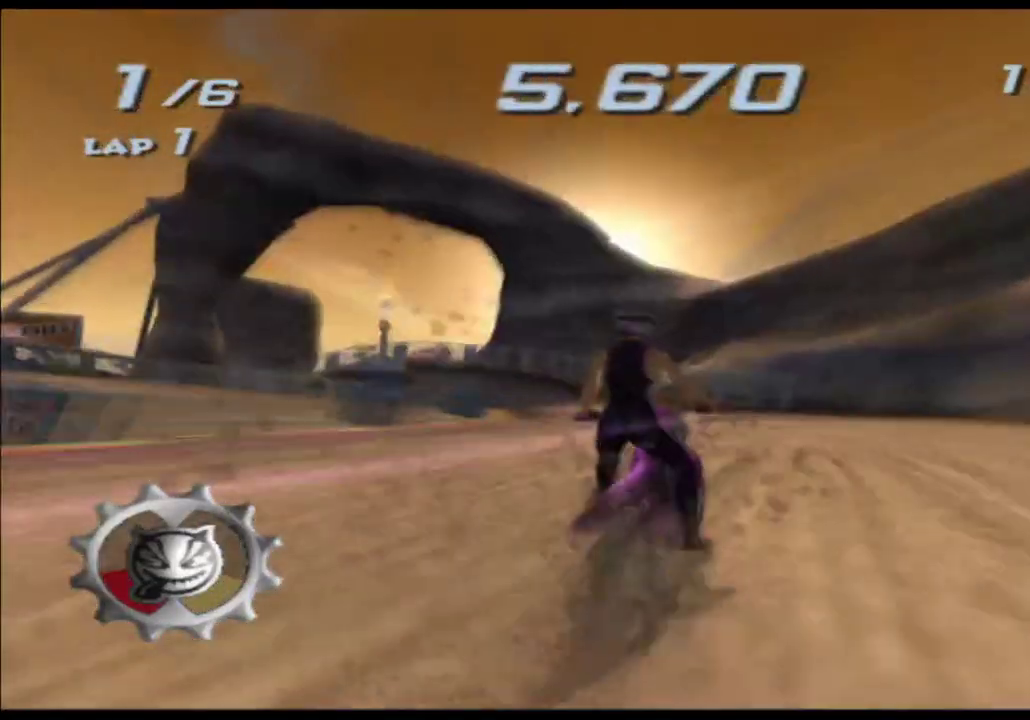
Gameplay with a controller (Xbox layout); each line is a JSON object with the inputs held at the frame after it. "events" lists button and stick changes between this image and that frame as [ms after this image, input, new state], when the widget could be followed in between. Not read: B HOME L1 L2 L3 R1 R2 R3 SELECT START Y.
{"buttons": ["A", "X"], "left_stick": "center", "right_stick": "center", "events": [[50, "left_stick", "left"], [433, "left_stick", "center"]]}
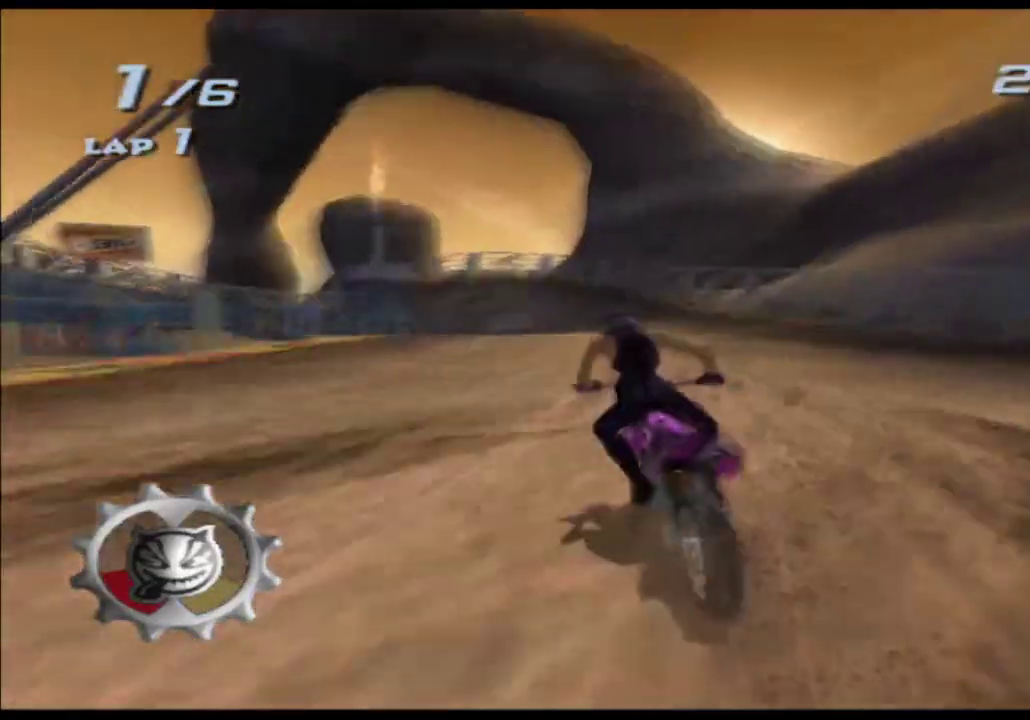
{"buttons": ["A", "X"], "left_stick": "left", "right_stick": "center", "events": [[500, "left_stick", "left"]]}
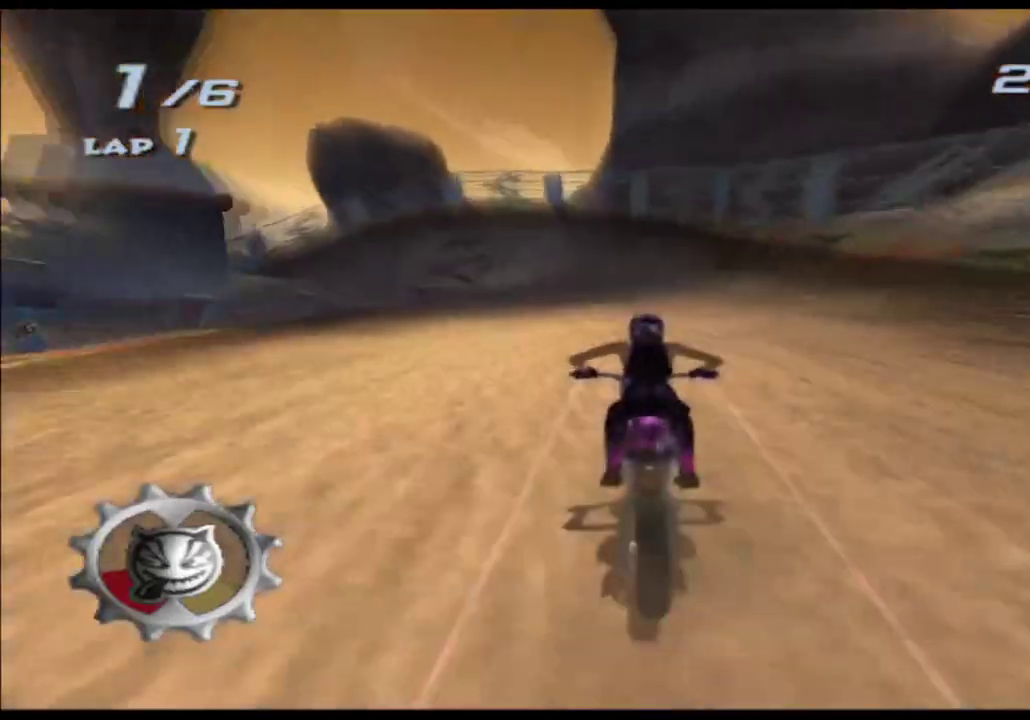
{"buttons": ["A", "X"], "left_stick": "left", "right_stick": "center", "events": []}
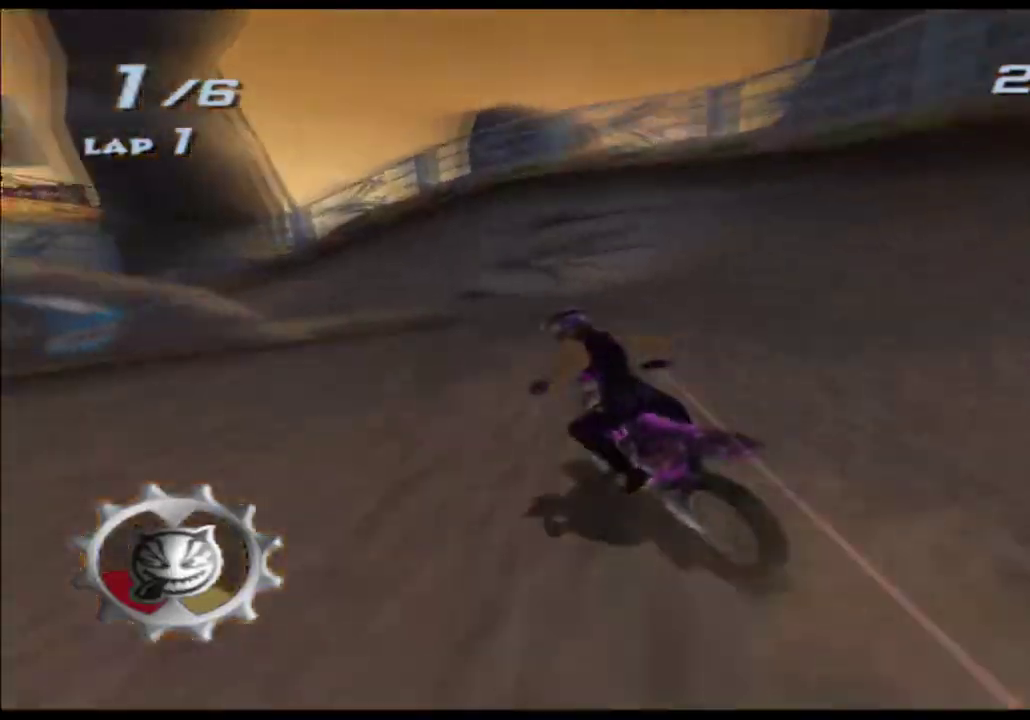
{"buttons": ["A", "X"], "left_stick": "left", "right_stick": "center", "events": [[117, "left_stick", "center"], [183, "left_stick", "left"]]}
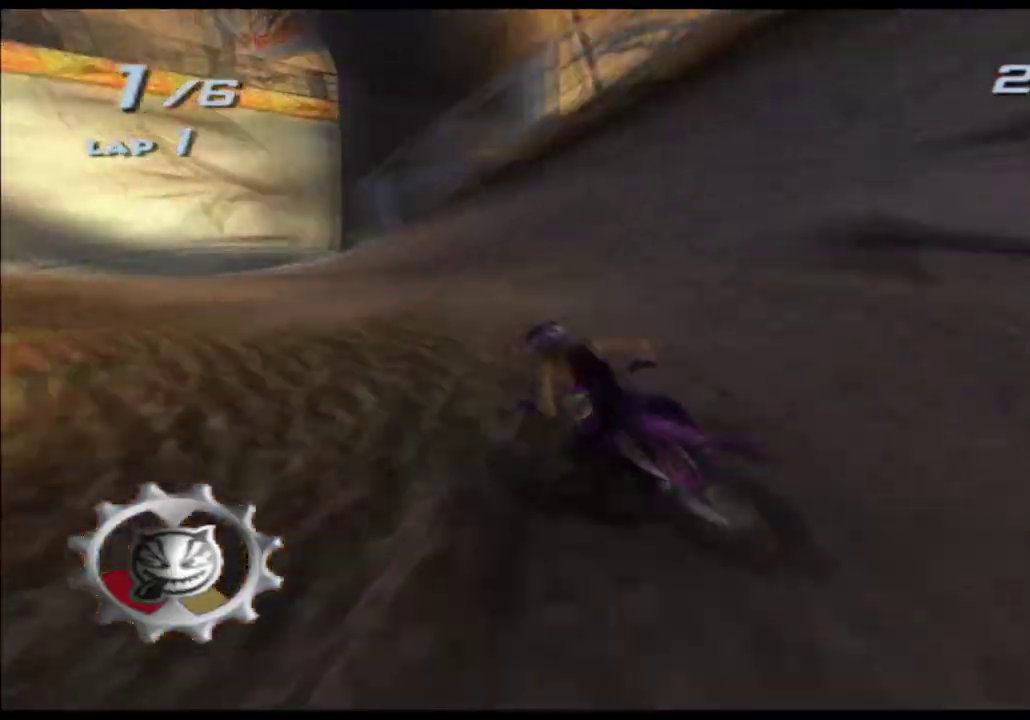
{"buttons": ["A", "X"], "left_stick": "right", "right_stick": "center", "events": [[283, "left_stick", "right"]]}
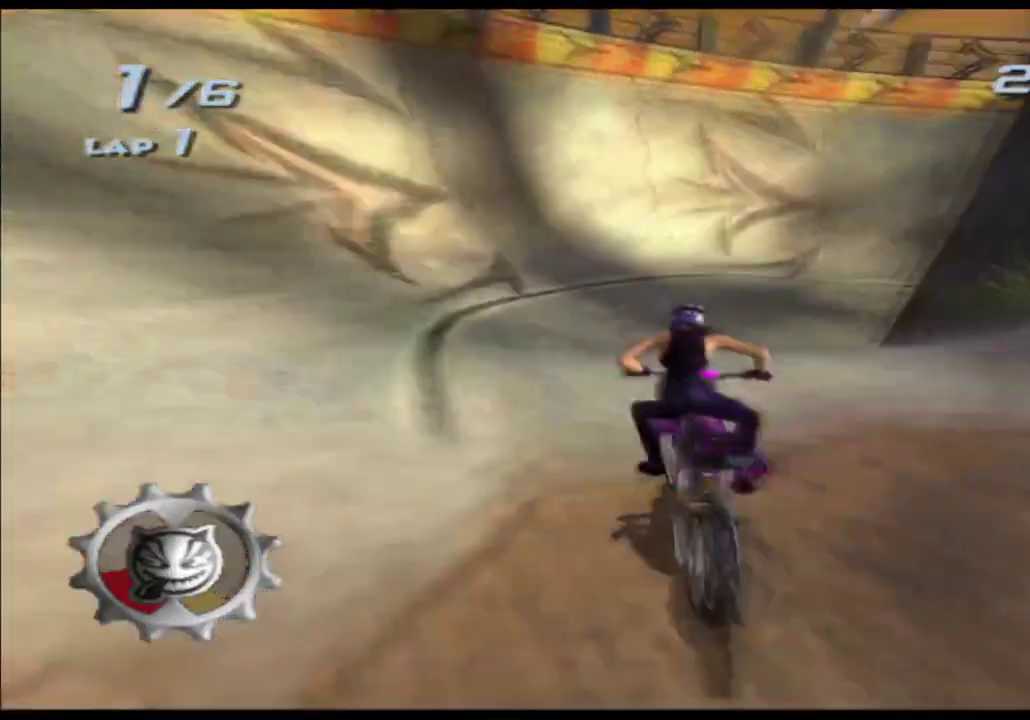
{"buttons": ["A", "X"], "left_stick": "right", "right_stick": "center", "events": []}
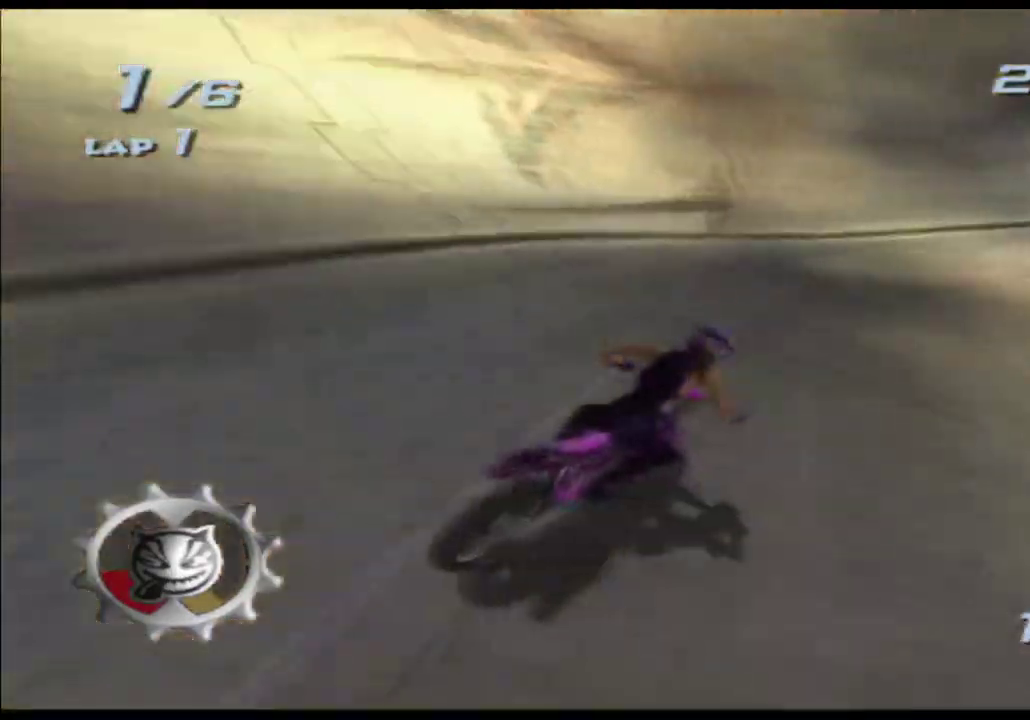
{"buttons": ["A", "X"], "left_stick": "right", "right_stick": "center", "events": []}
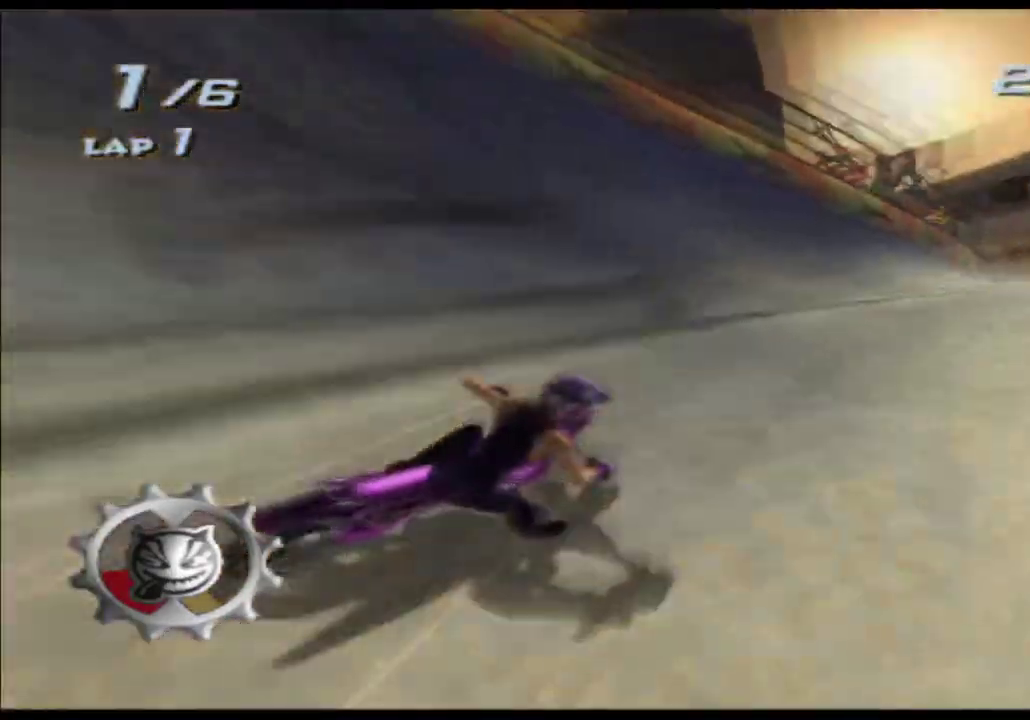
{"buttons": ["A", "X"], "left_stick": "left", "right_stick": "center", "events": [[283, "left_stick", "center"], [383, "left_stick", "left"]]}
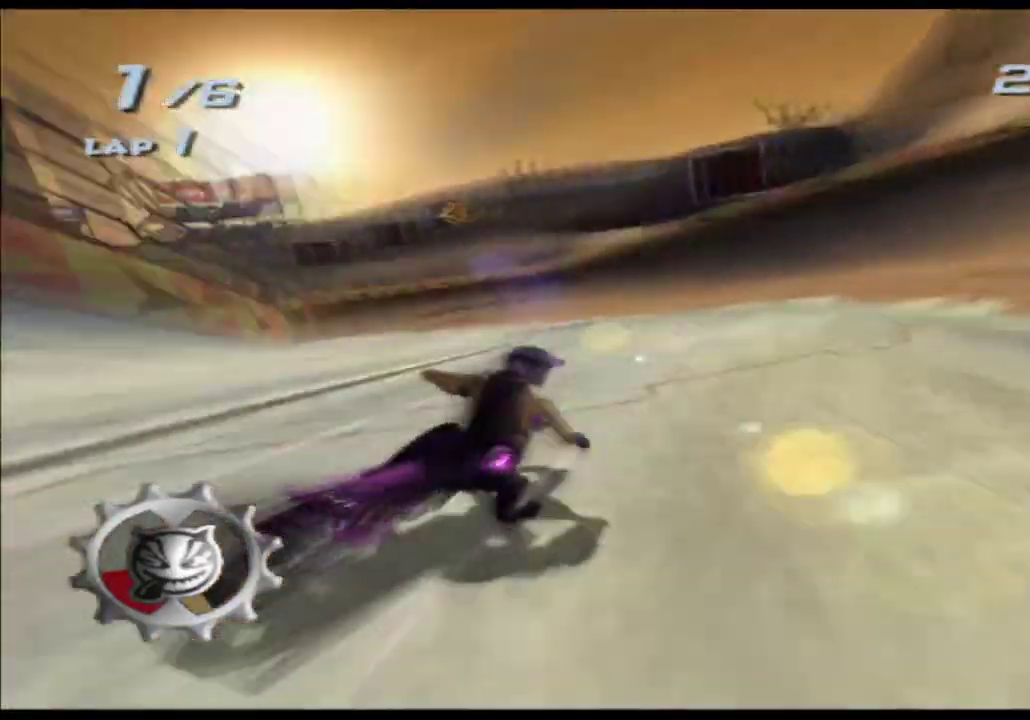
{"buttons": ["A", "X"], "left_stick": "left", "right_stick": "center", "events": [[283, "left_stick", "center"], [483, "left_stick", "left"]]}
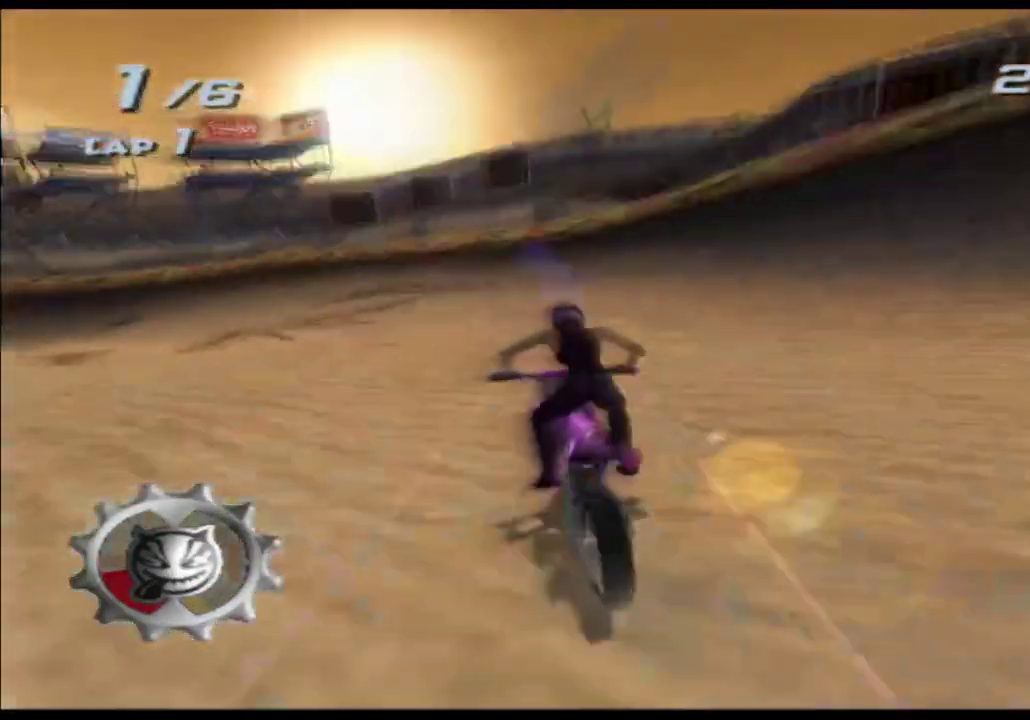
{"buttons": ["A", "X"], "left_stick": "left", "right_stick": "center", "events": [[150, "left_stick", "center"], [483, "left_stick", "left"]]}
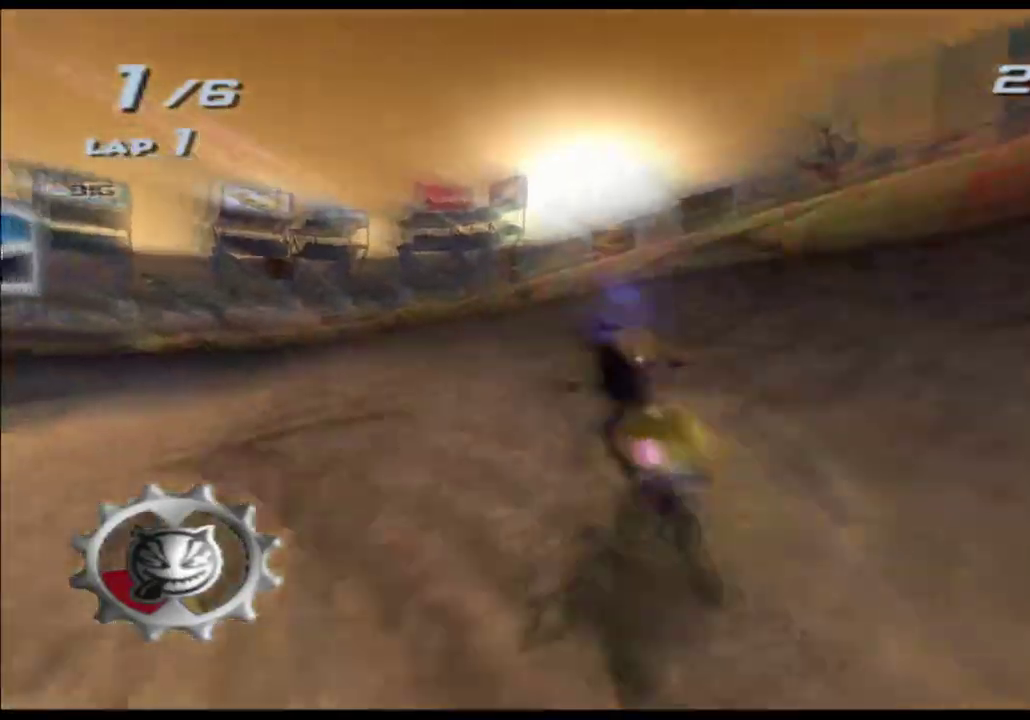
{"buttons": ["A", "X"], "left_stick": "center", "right_stick": "center", "events": [[250, "left_stick", "center"]]}
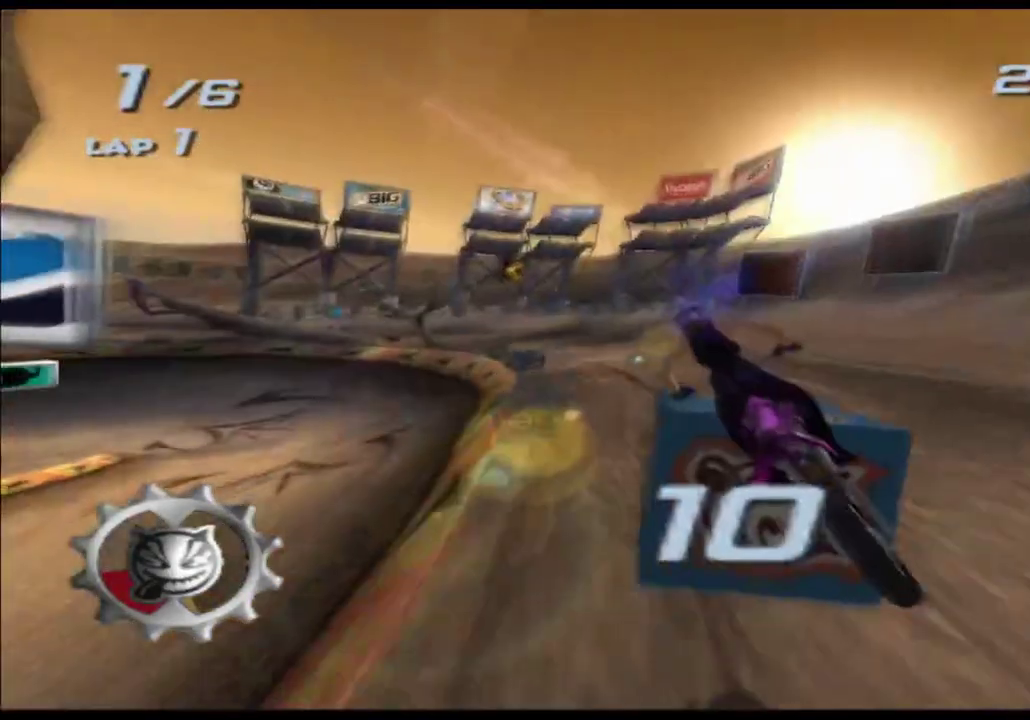
{"buttons": ["A", "X"], "left_stick": "left", "right_stick": "center", "events": [[217, "left_stick", "left"]]}
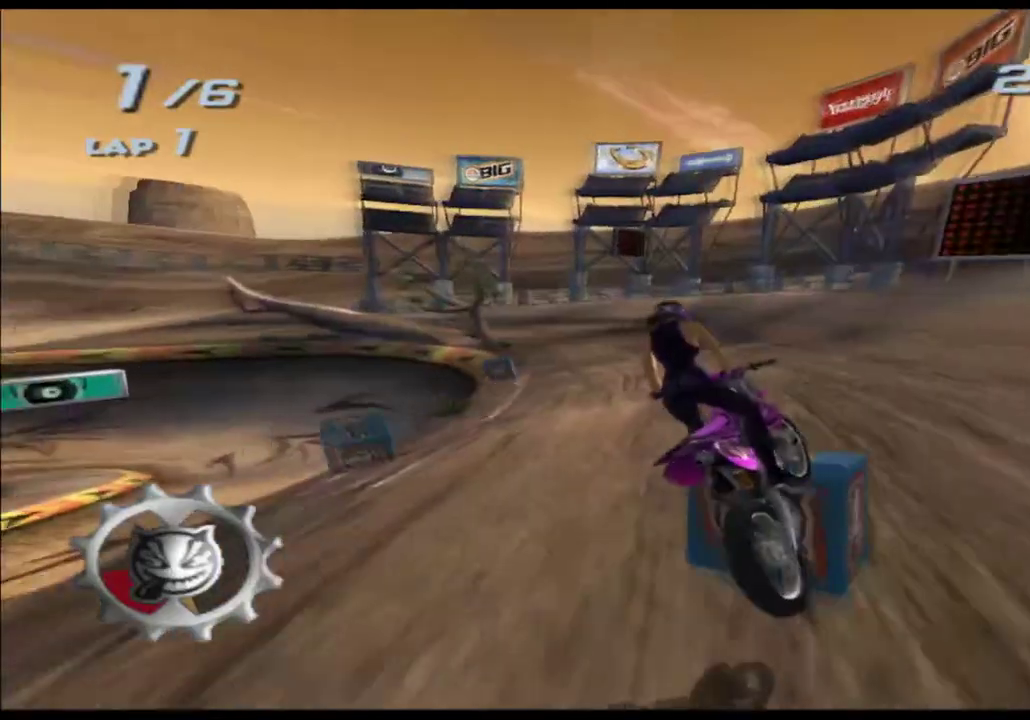
{"buttons": ["A", "X"], "left_stick": "center", "right_stick": "center", "events": [[417, "left_stick", "center"]]}
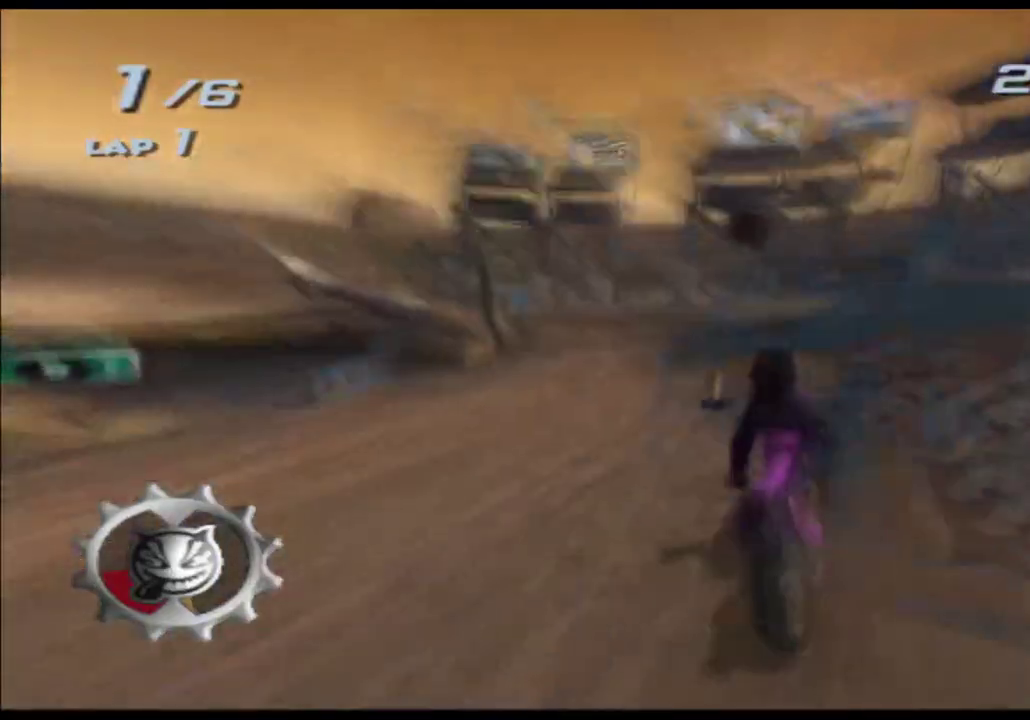
{"buttons": ["A", "X"], "left_stick": "left", "right_stick": "center", "events": [[283, "left_stick", "left"]]}
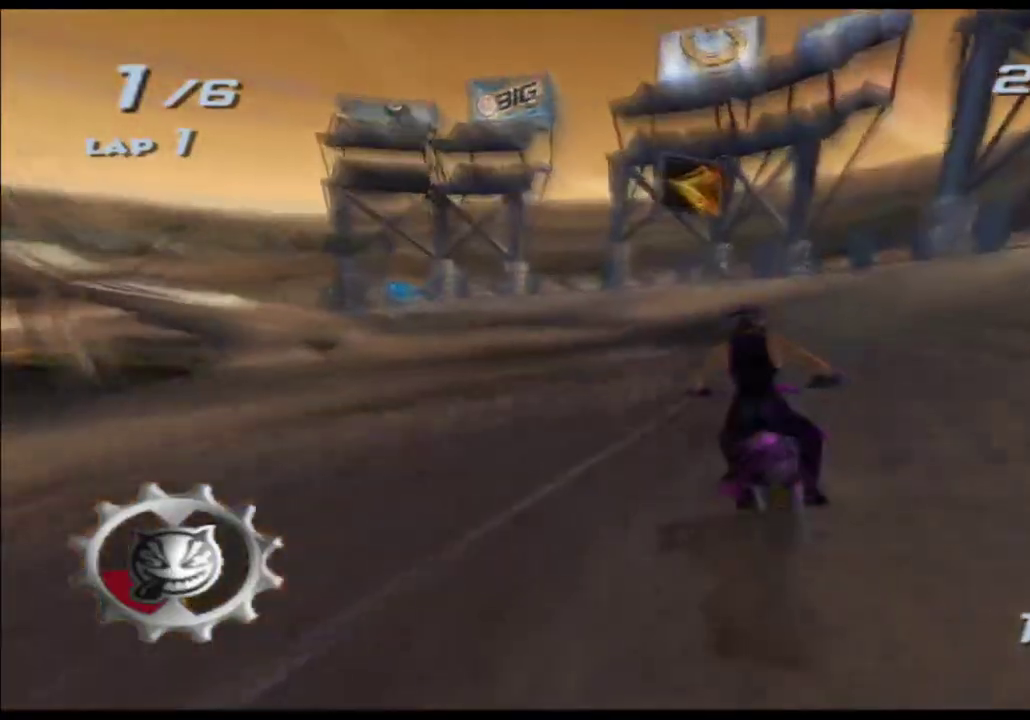
{"buttons": ["A", "X"], "left_stick": "left", "right_stick": "center", "events": [[150, "left_stick", "center"], [250, "left_stick", "left"]]}
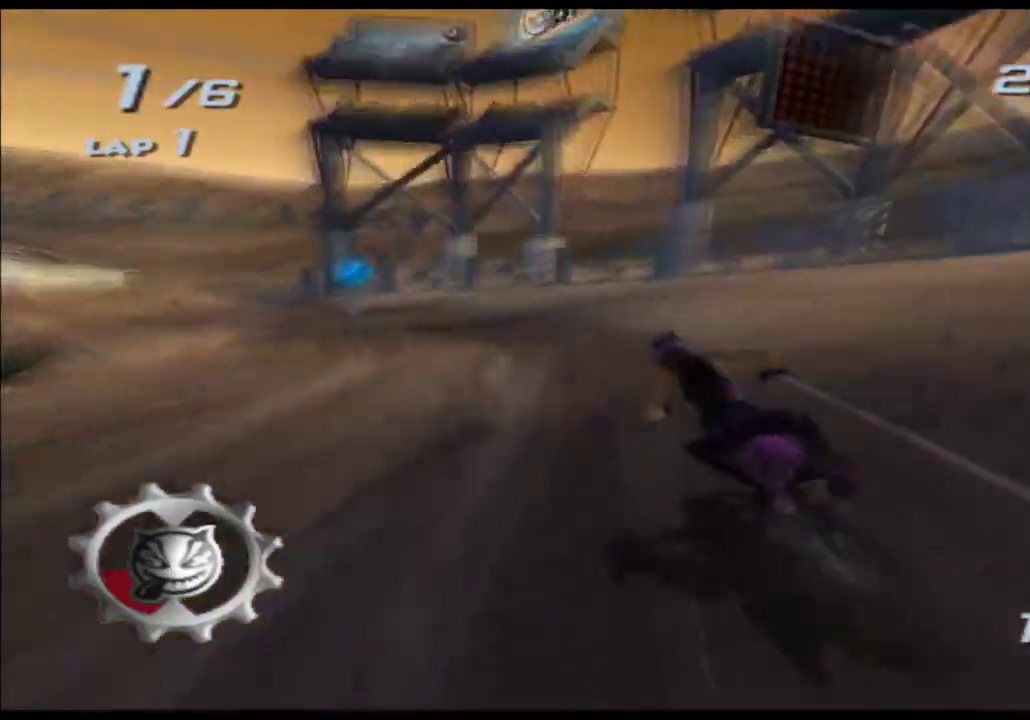
{"buttons": ["A", "X"], "left_stick": "left", "right_stick": "center", "events": []}
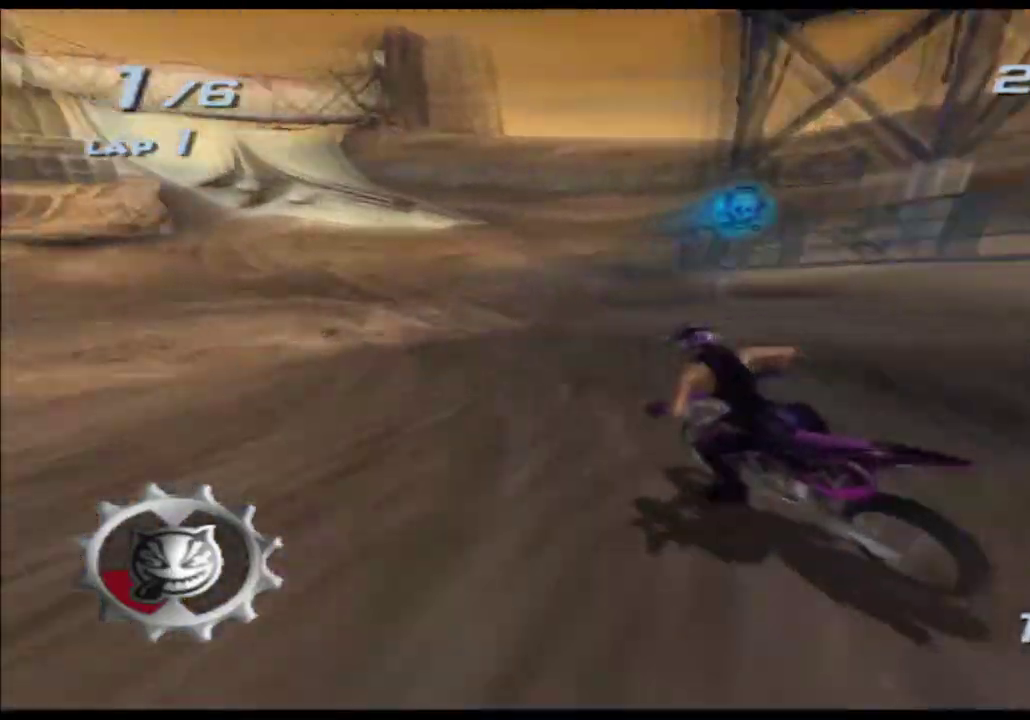
{"buttons": ["A", "X"], "left_stick": "down-left", "right_stick": "center", "events": [[167, "left_stick", "center"], [267, "left_stick", "left"], [467, "left_stick", "down-left"]]}